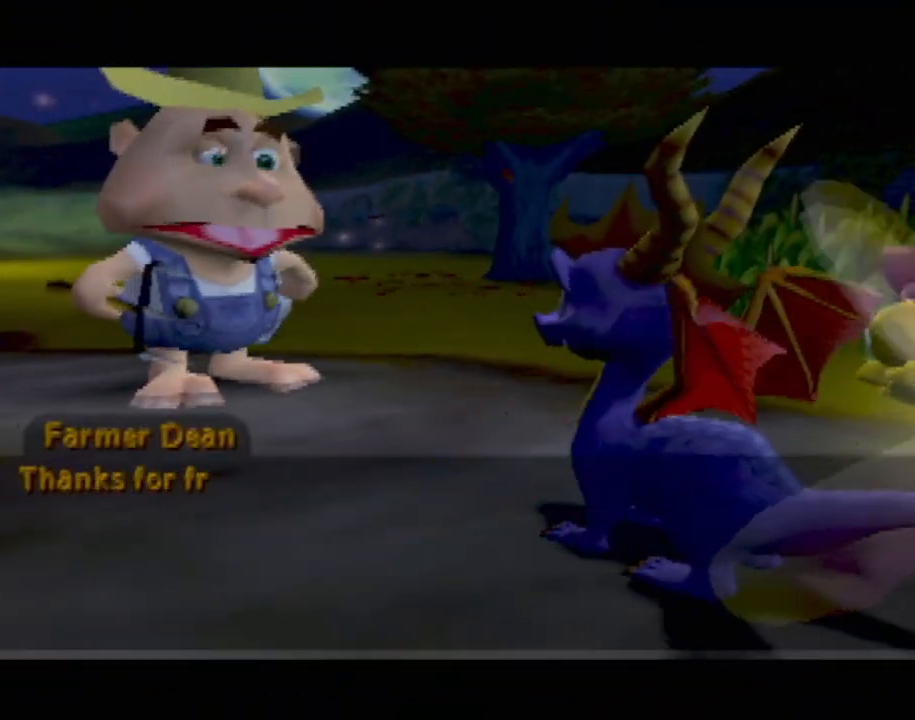
Gameplay with a controller (PlayStation layout); each line is a JSON object with the inputs held at the frame after it. "events" lists button and stick changes between this image and that frame as [ms after this image, input, new state], when the widget could be followed in between. Not read: L3 R3 right_stick.
{"buttons": [], "left_stick": "center", "events": [[317, "CROSS", "down"], [434, "CROSS", "up"]]}
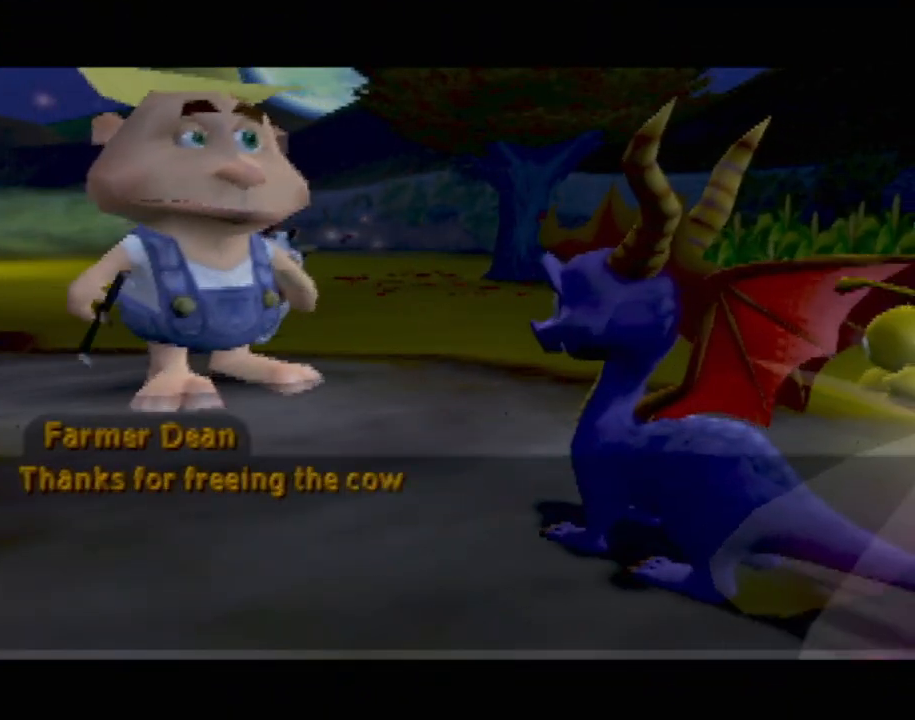
{"buttons": [], "left_stick": "center", "events": [[283, "CROSS", "down"], [400, "CROSS", "up"]]}
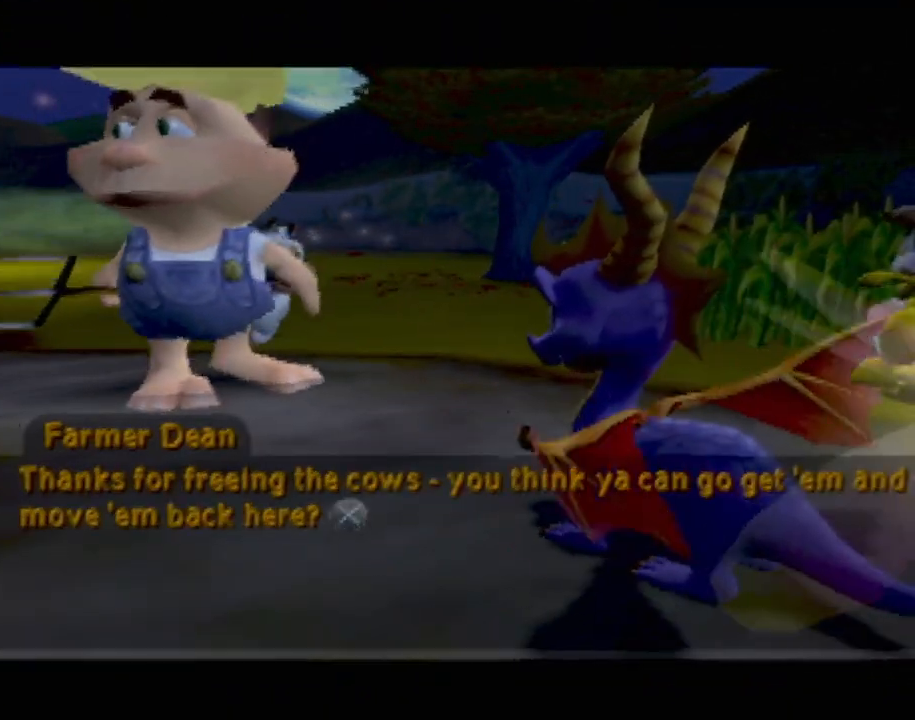
{"buttons": [], "left_stick": "center", "events": [[267, "CROSS", "down"], [367, "CROSS", "up"]]}
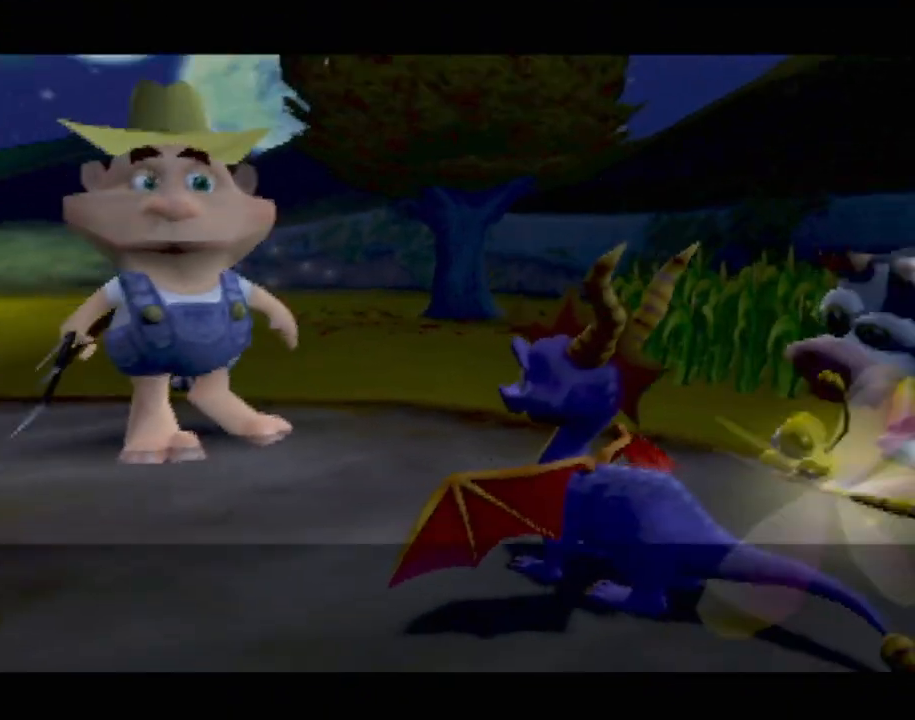
{"buttons": [], "left_stick": "center", "events": []}
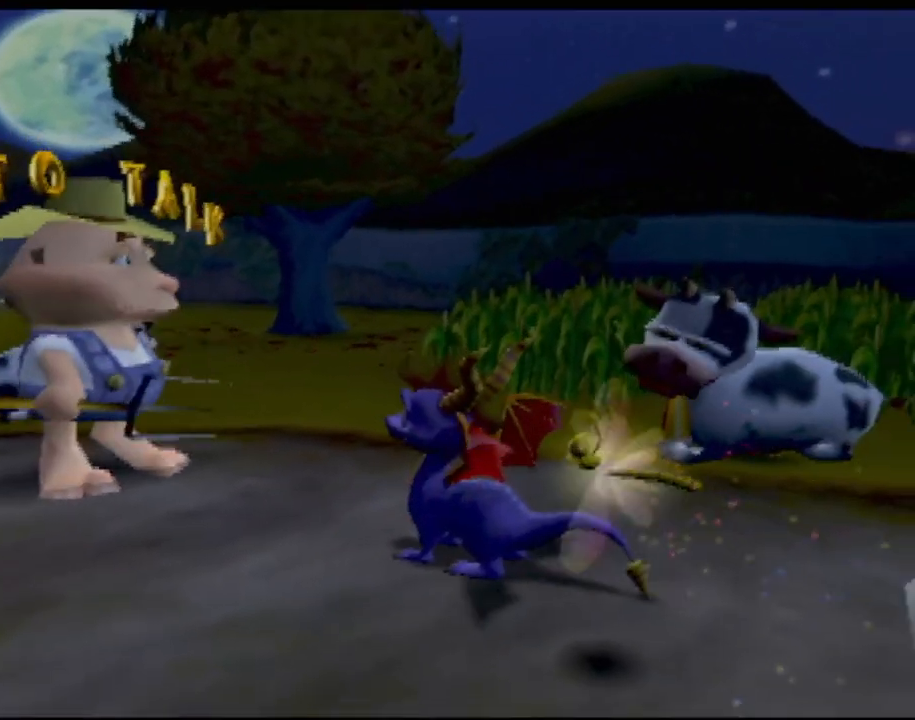
{"buttons": [], "left_stick": "center", "events": []}
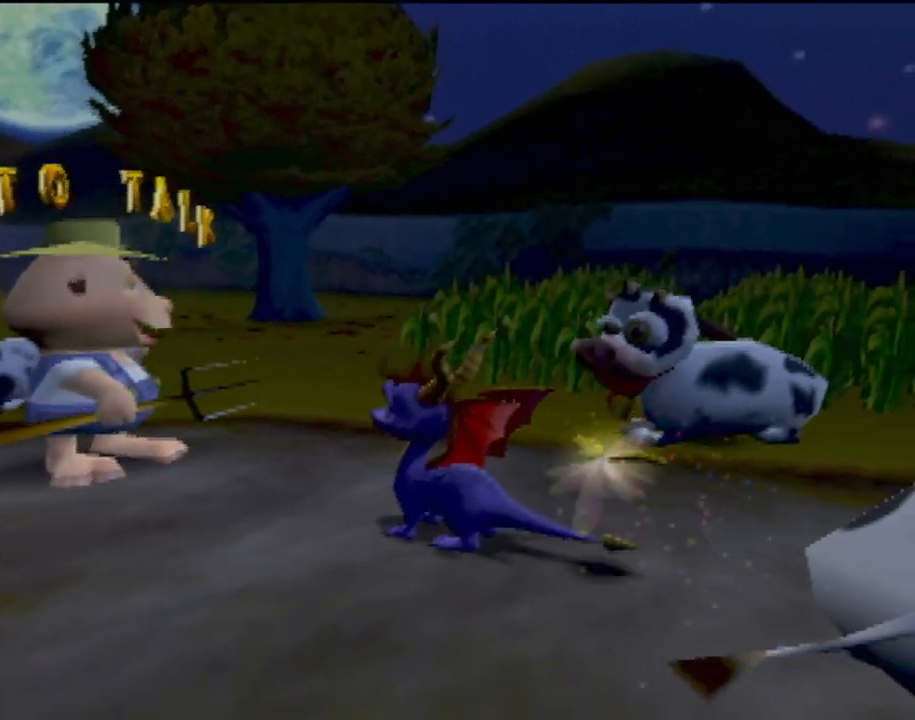
{"buttons": [], "left_stick": "center", "events": []}
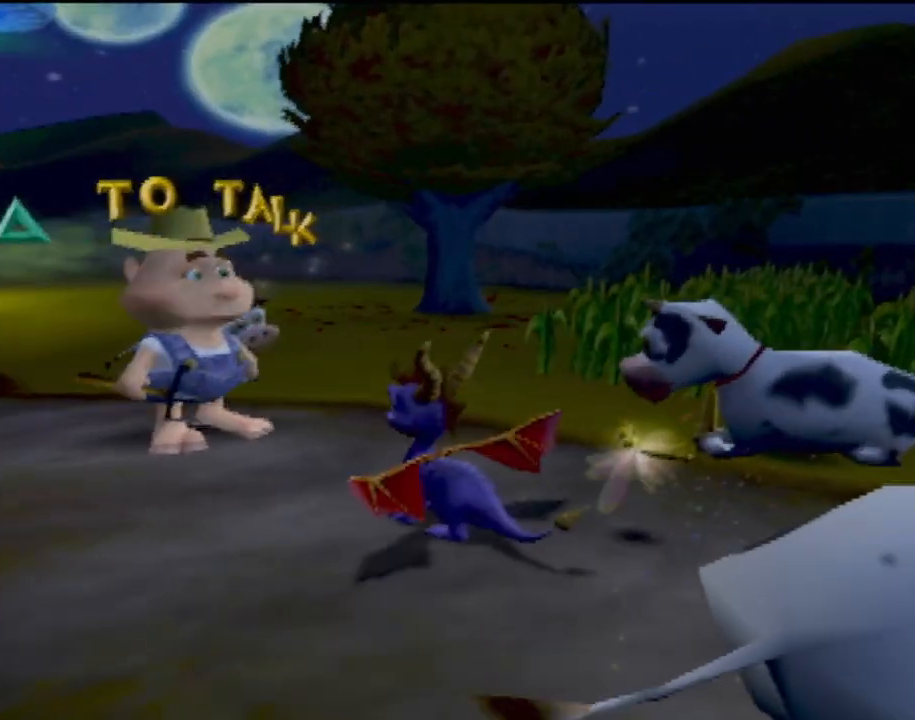
{"buttons": [], "left_stick": "center", "events": []}
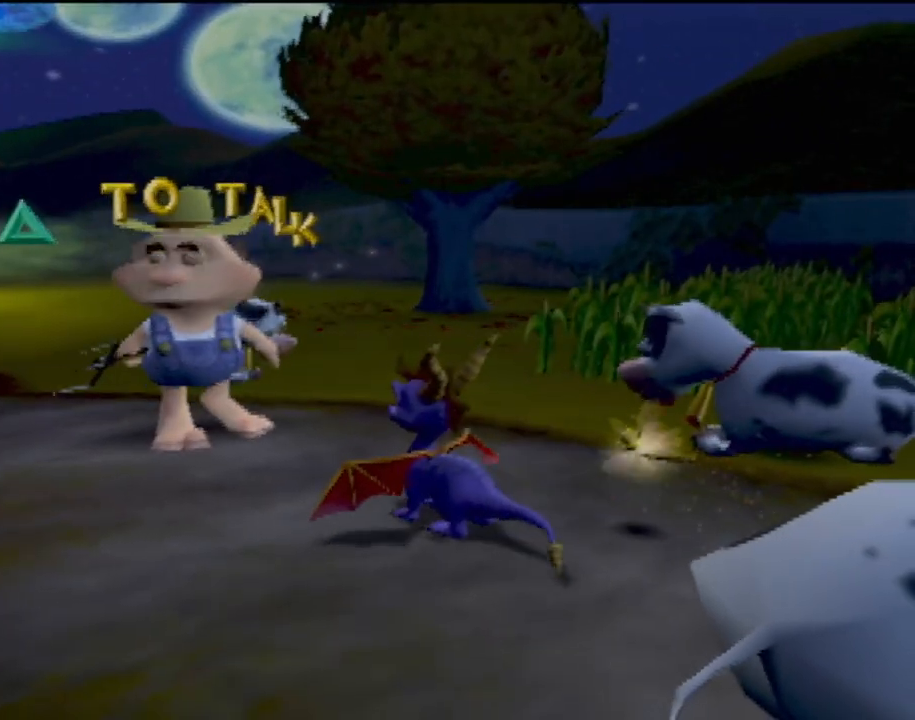
{"buttons": [], "left_stick": "right", "events": [[467, "left_stick", "right"]]}
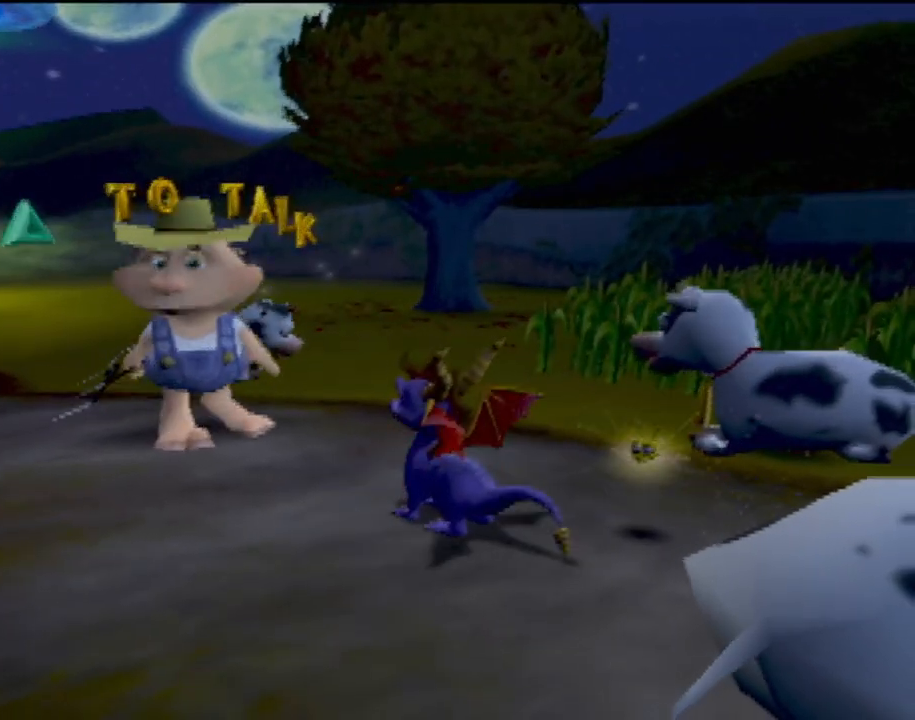
{"buttons": [], "left_stick": "right", "events": []}
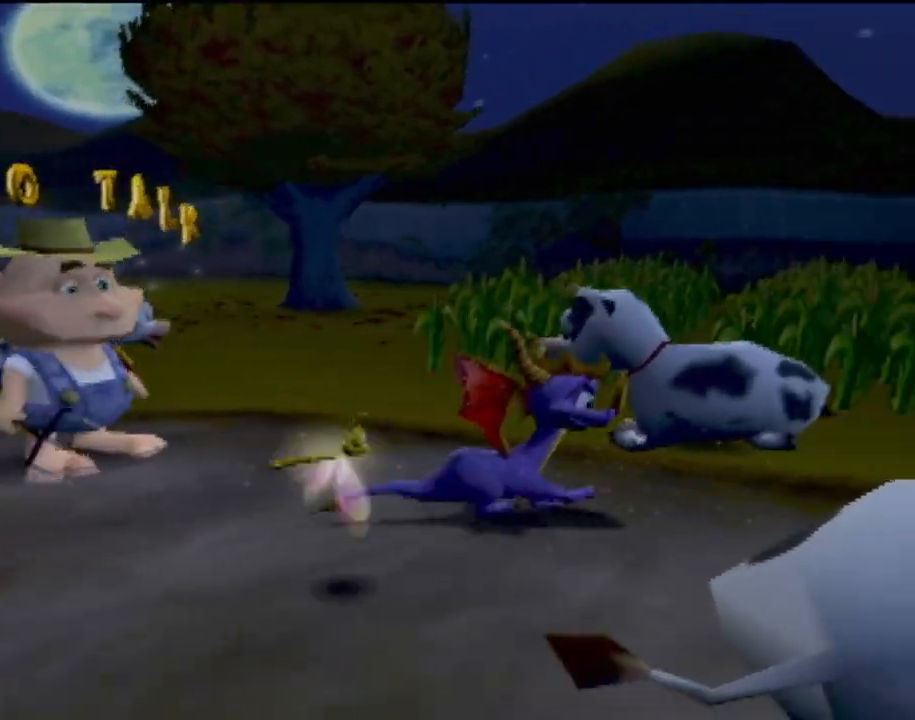
{"buttons": [], "left_stick": "up-right", "events": [[33, "left_stick", "up-right"]]}
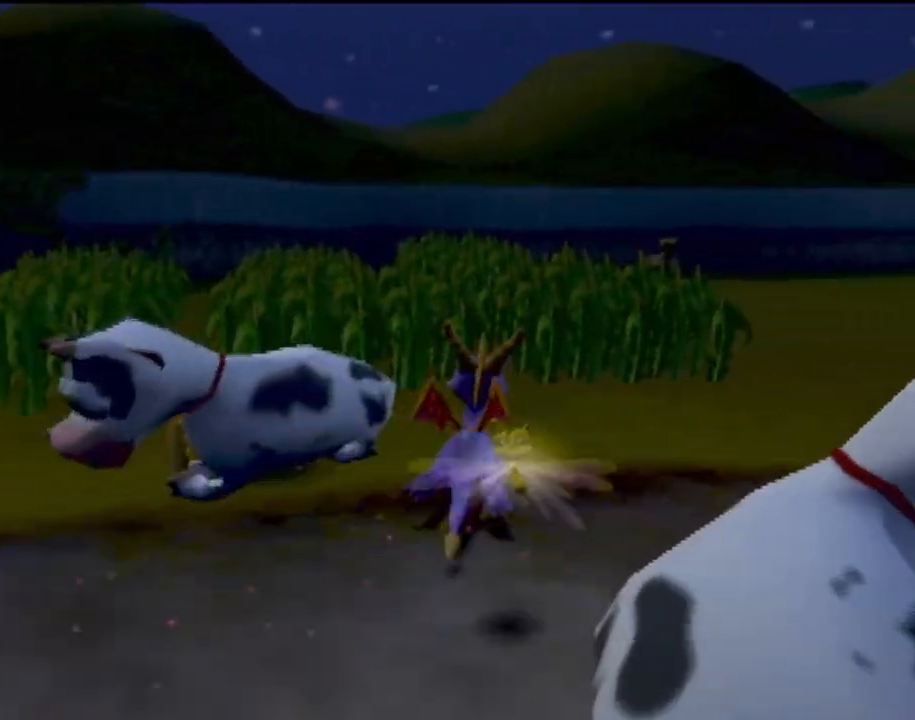
{"buttons": [], "left_stick": "up-right", "events": [[67, "left_stick", "center"], [501, "left_stick", "up-right"]]}
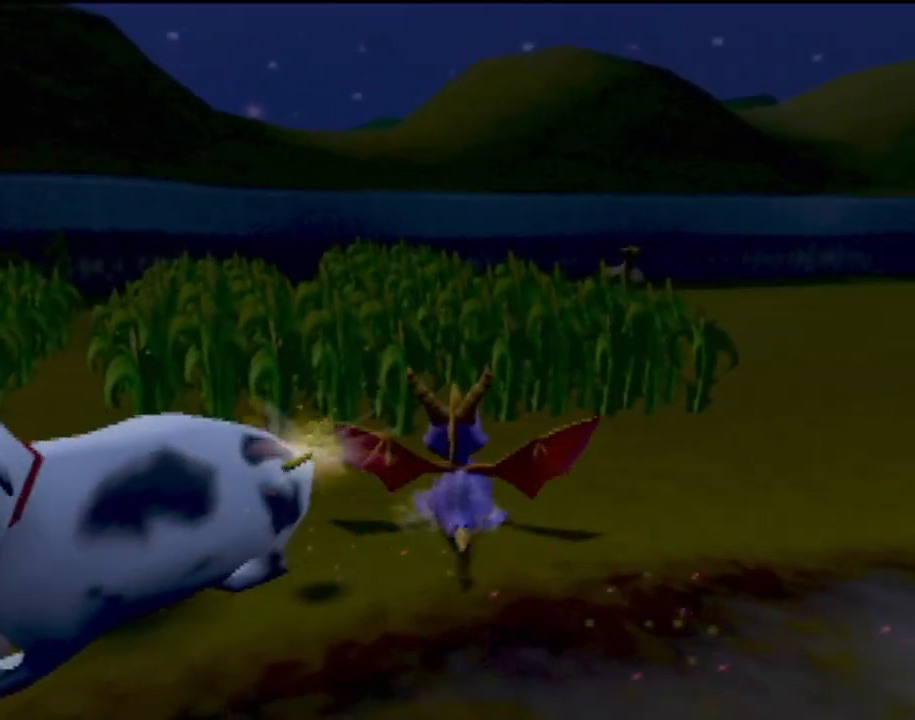
{"buttons": [], "left_stick": "up", "events": [[66, "left_stick", "up"]]}
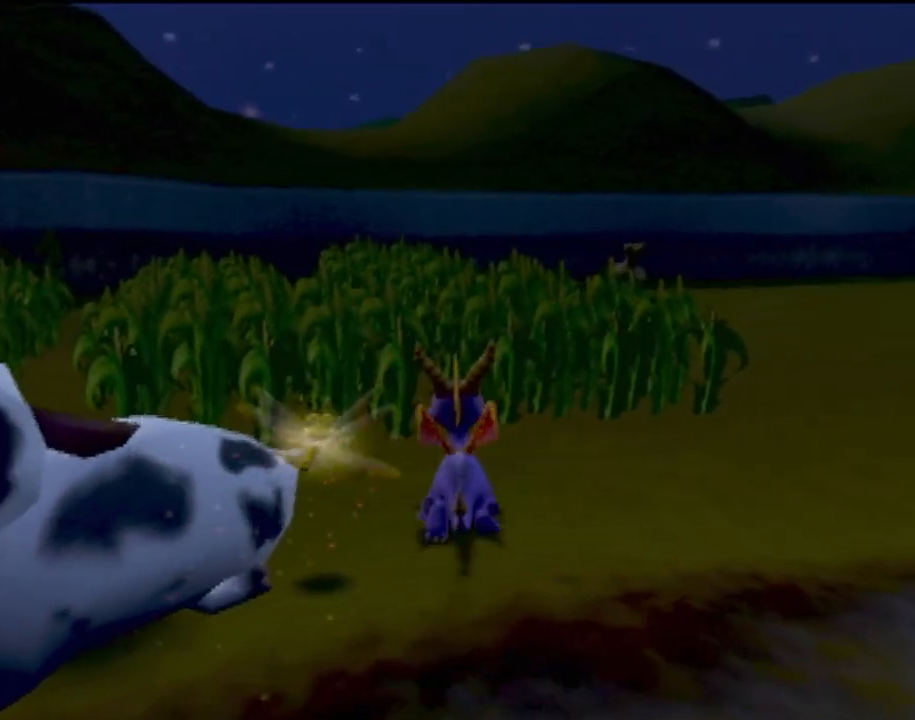
{"buttons": [], "left_stick": "up", "events": []}
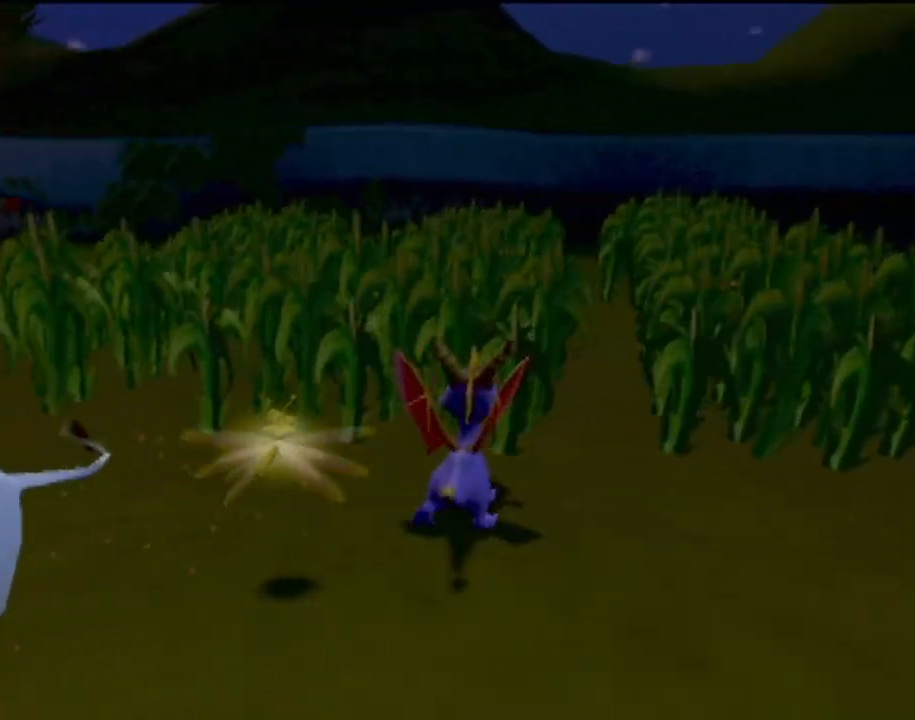
{"buttons": [], "left_stick": "up", "events": []}
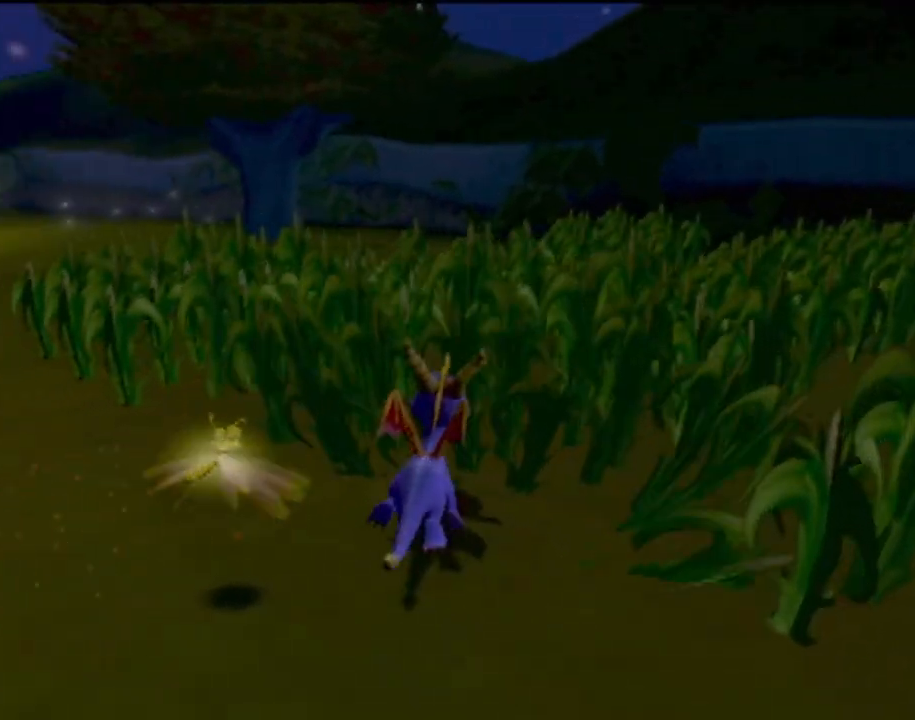
{"buttons": [], "left_stick": "up", "events": []}
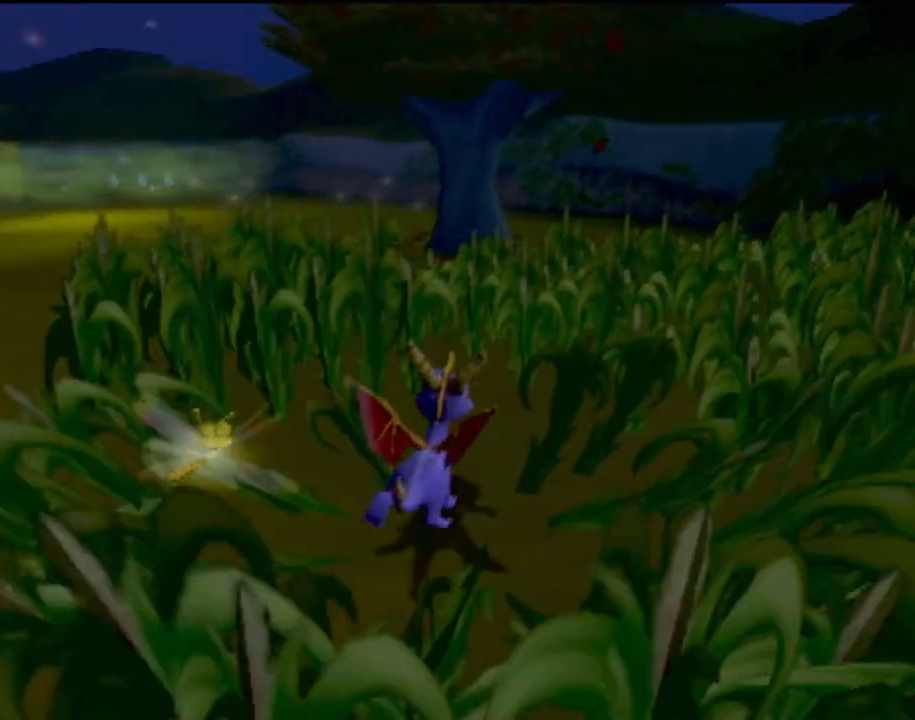
{"buttons": [], "left_stick": "up-left", "events": [[50, "left_stick", "up-left"]]}
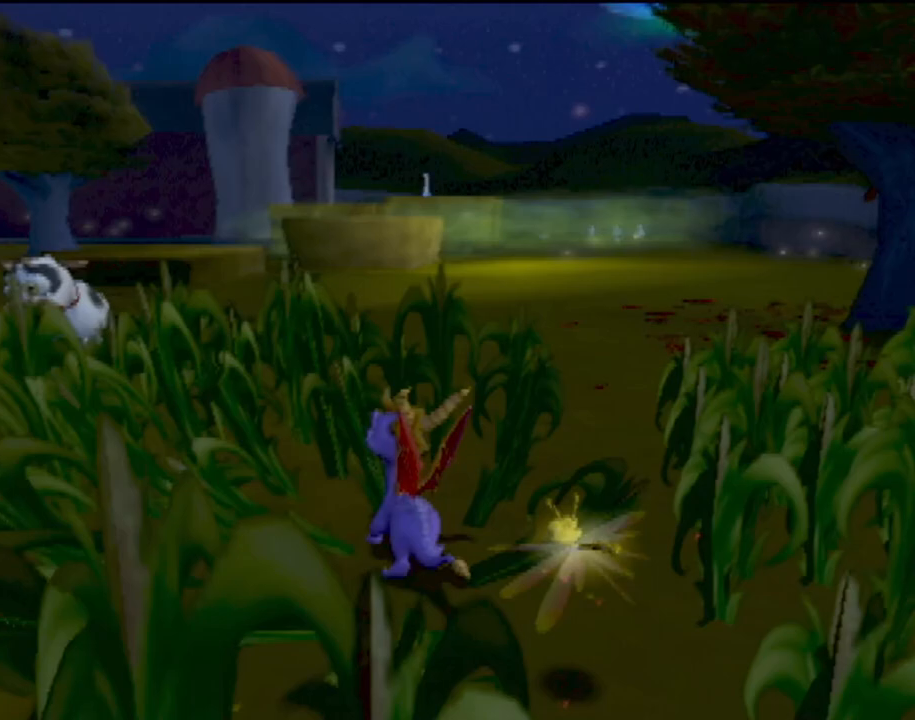
{"buttons": [], "left_stick": "up-left", "events": []}